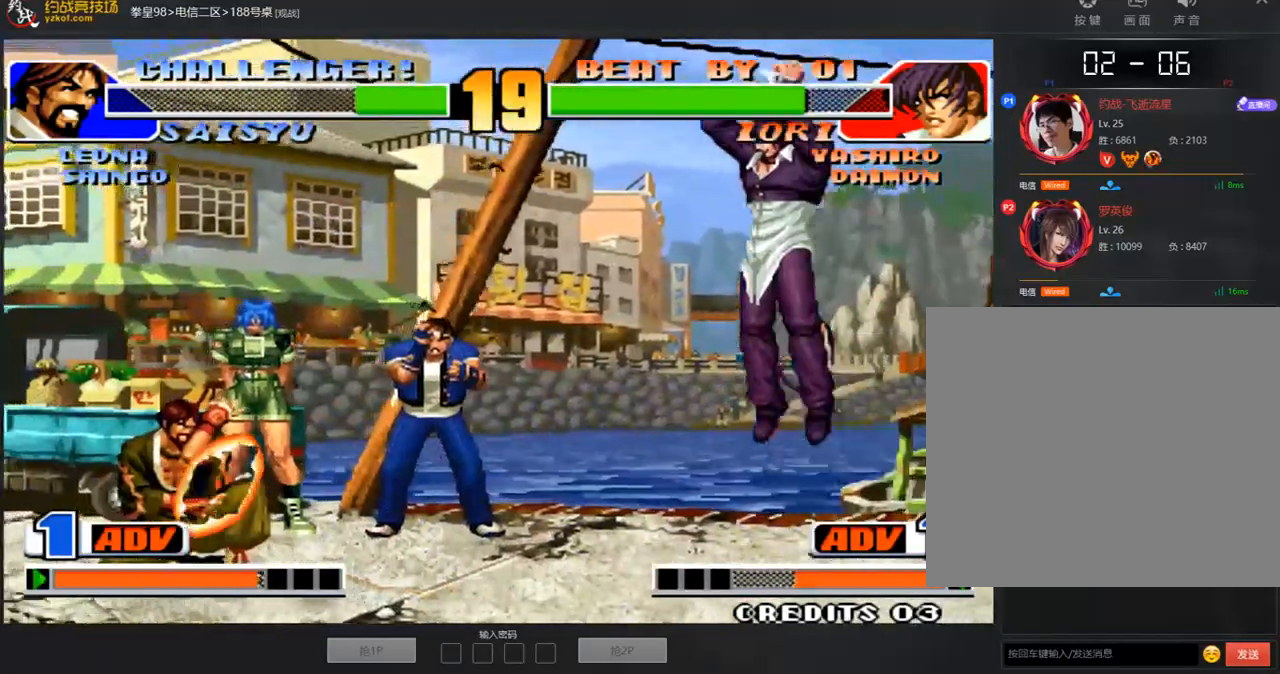
Gameplay with a controller (arcade stick); each line is a JSON object with the inputs held at the frame after it. "events" lists button and stick changes between this image and that frame as [ms after this image, input, new state], when the widget could be followed in between. Not read: L3 R3.
{"buttons": ["C", "D"], "left_stick": "center", "events": [[251, "left_stick", "center"], [301, "left_stick", "right"], [385, "left_stick", "center"], [452, "C", "down"], [452, "D", "down"]]}
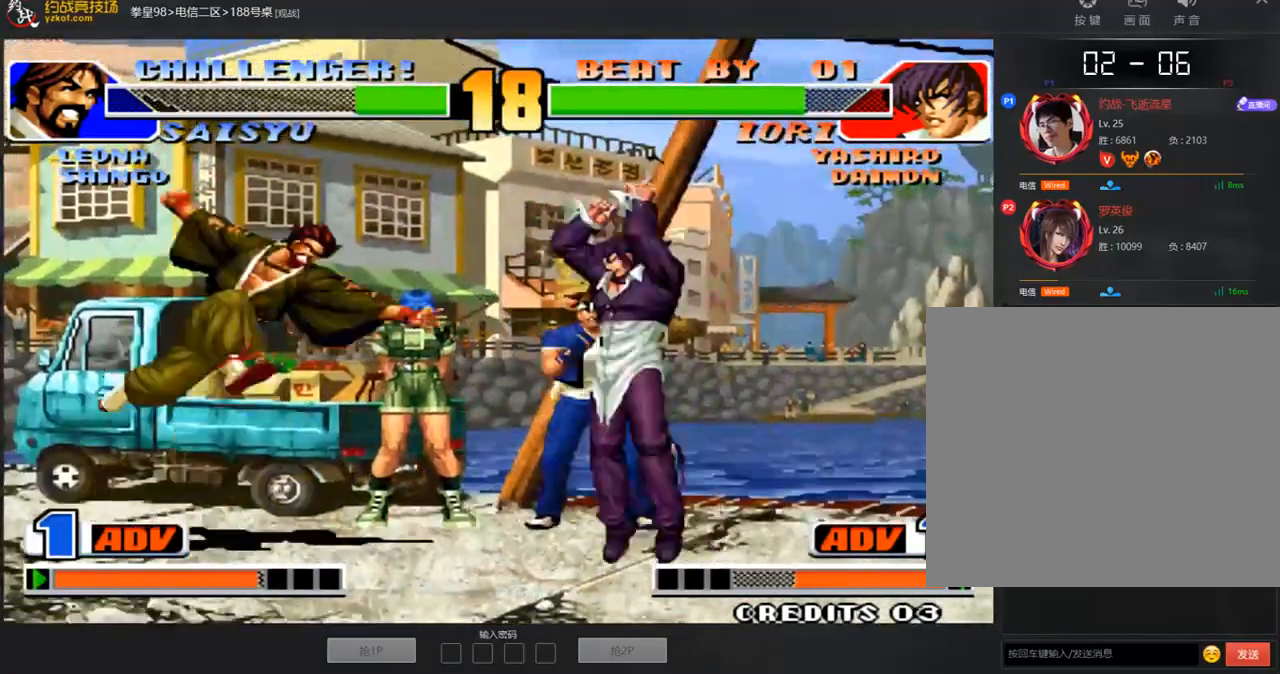
{"buttons": [], "left_stick": "left", "events": [[17, "C", "up"], [17, "D", "up"], [185, "left_stick", "down-left"], [285, "left_stick", "left"]]}
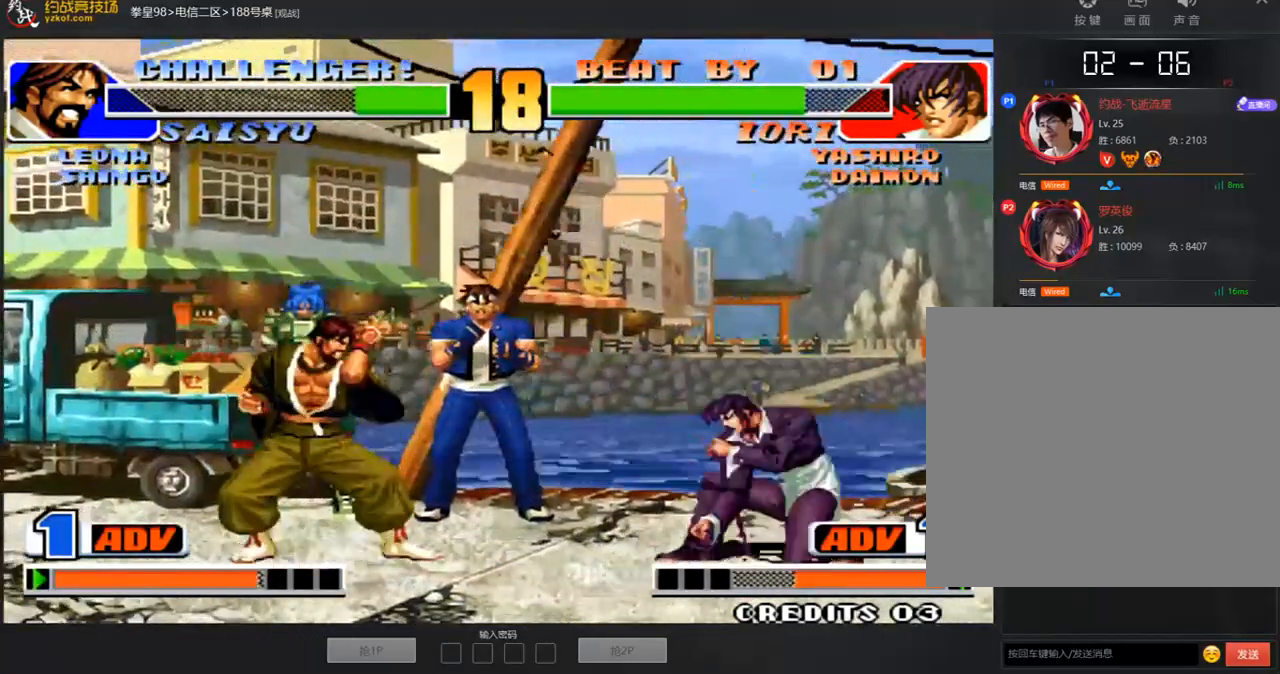
{"buttons": [], "left_stick": "down-left", "events": [[100, "left_stick", "down-left"], [285, "left_stick", "left"], [452, "left_stick", "down-left"]]}
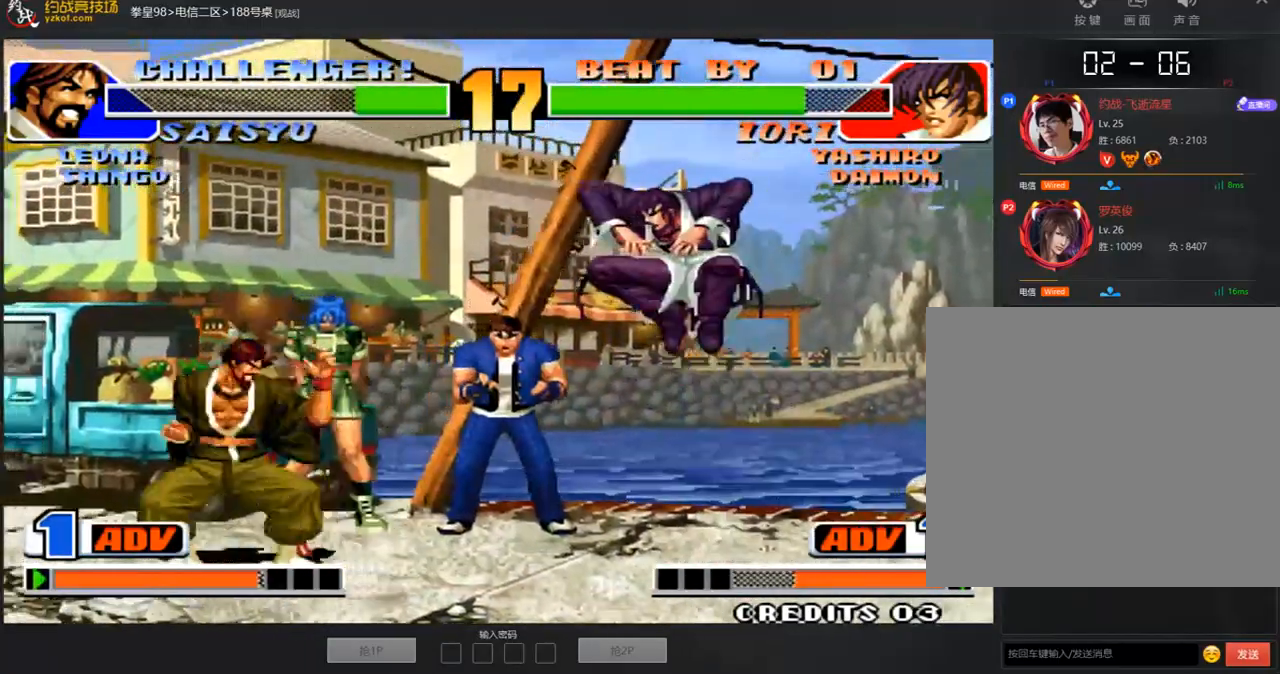
{"buttons": [], "left_stick": "left", "events": [[117, "B", "down"], [268, "B", "up"], [285, "left_stick", "left"]]}
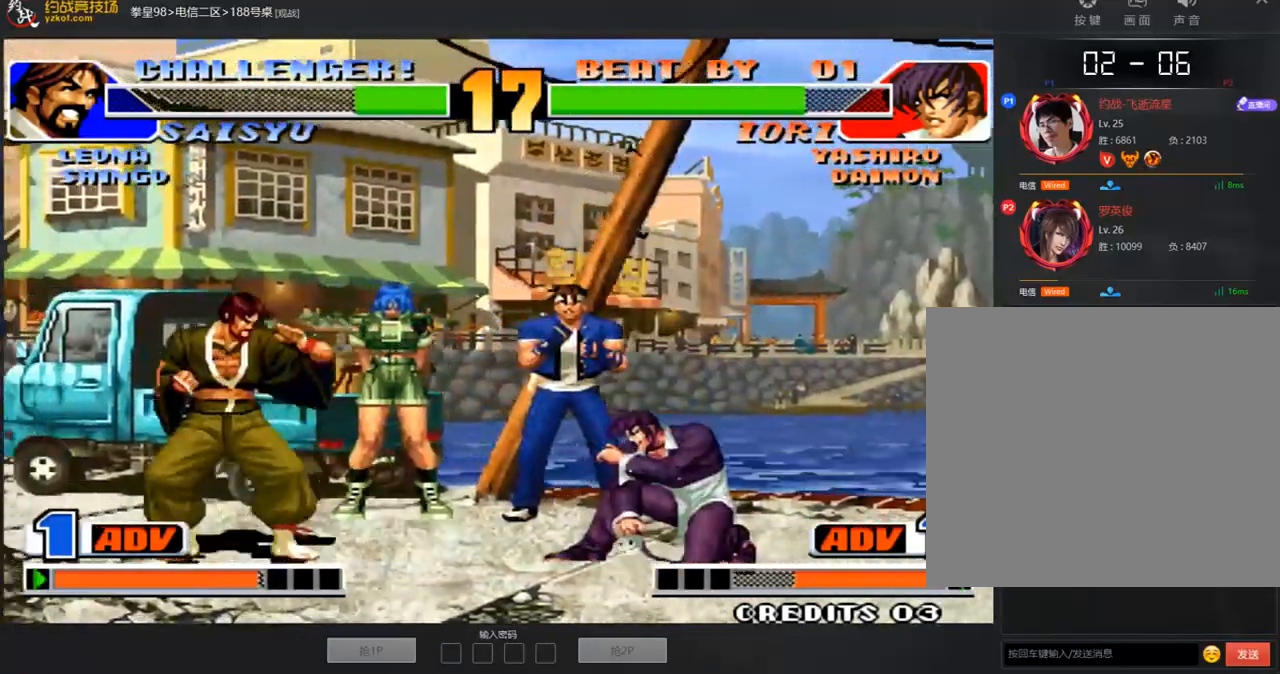
{"buttons": [], "left_stick": "center", "events": [[301, "left_stick", "down"], [351, "C", "down"], [351, "left_stick", "right"], [418, "left_stick", "center"], [452, "C", "up"]]}
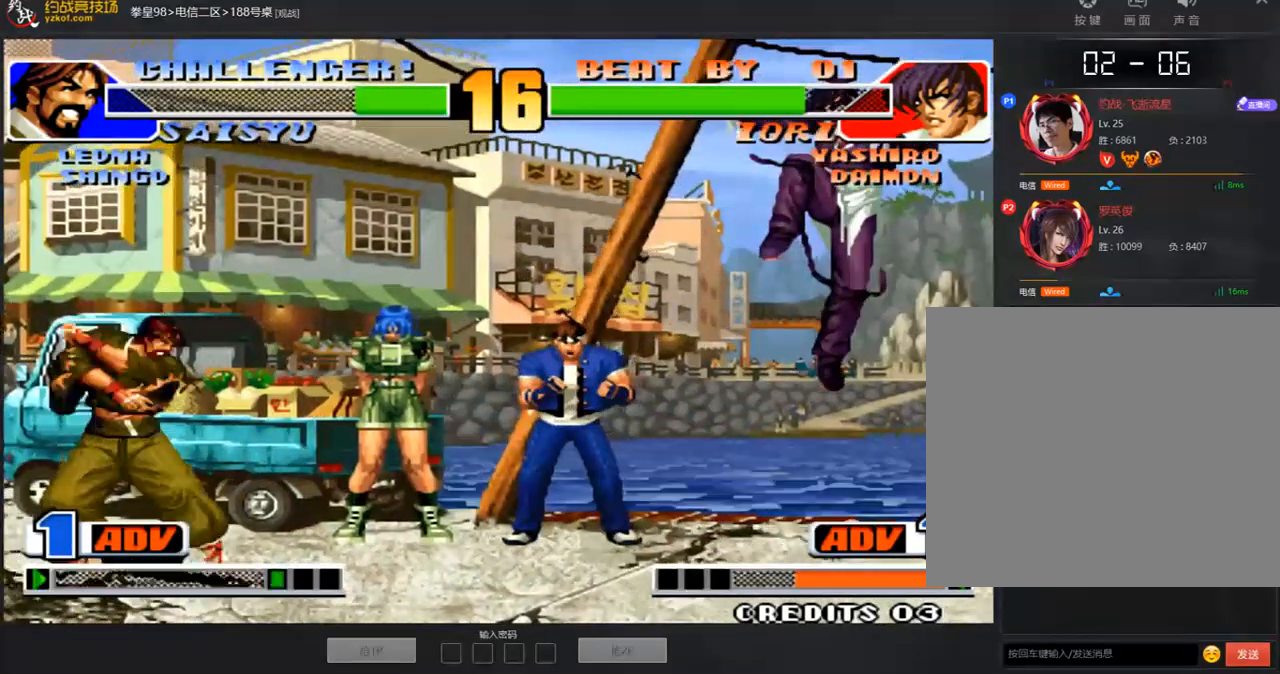
{"buttons": [], "left_stick": "center", "events": []}
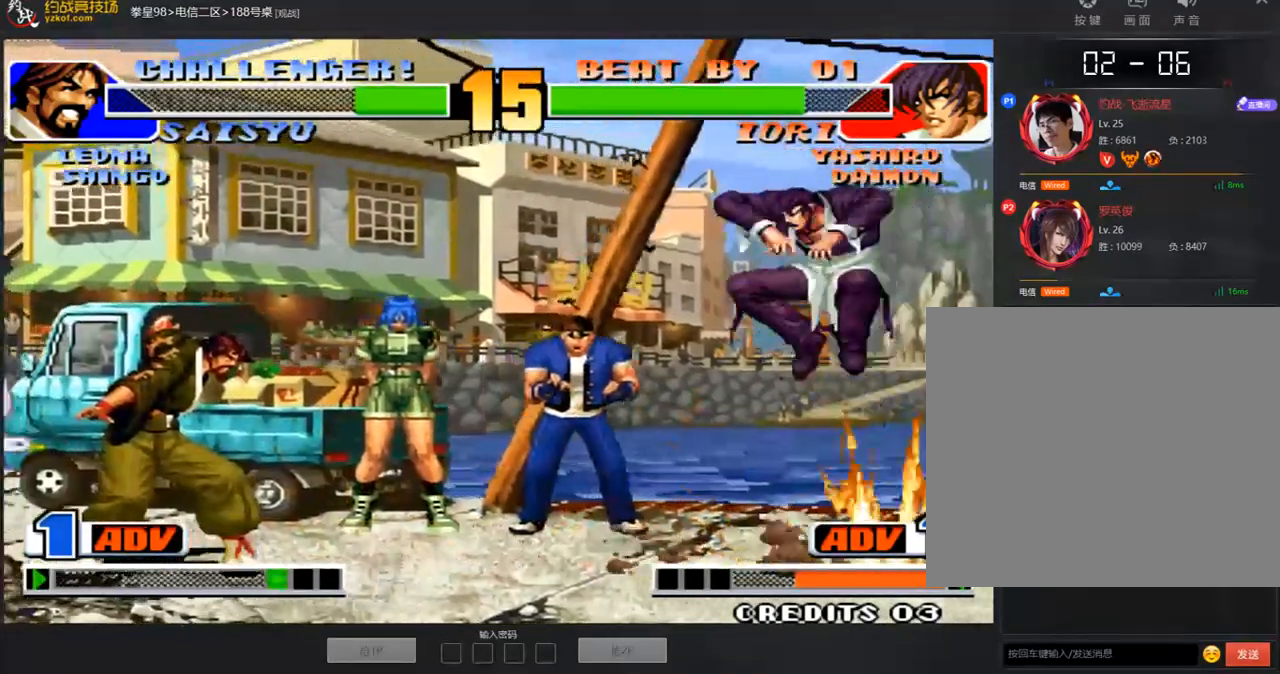
{"buttons": [], "left_stick": "left", "events": [[151, "left_stick", "right"], [268, "left_stick", "left"]]}
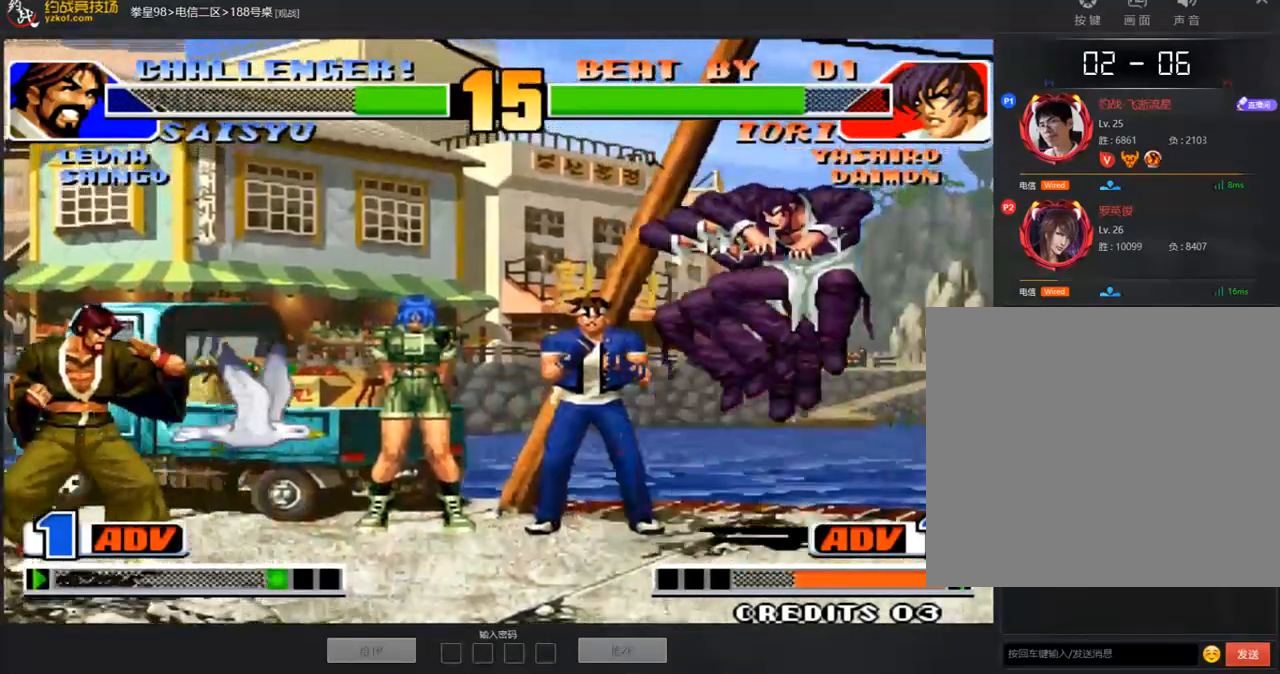
{"buttons": [], "left_stick": "center", "events": [[67, "left_stick", "down"], [134, "C", "down"], [150, "left_stick", "right"], [217, "left_stick", "center"], [251, "C", "up"]]}
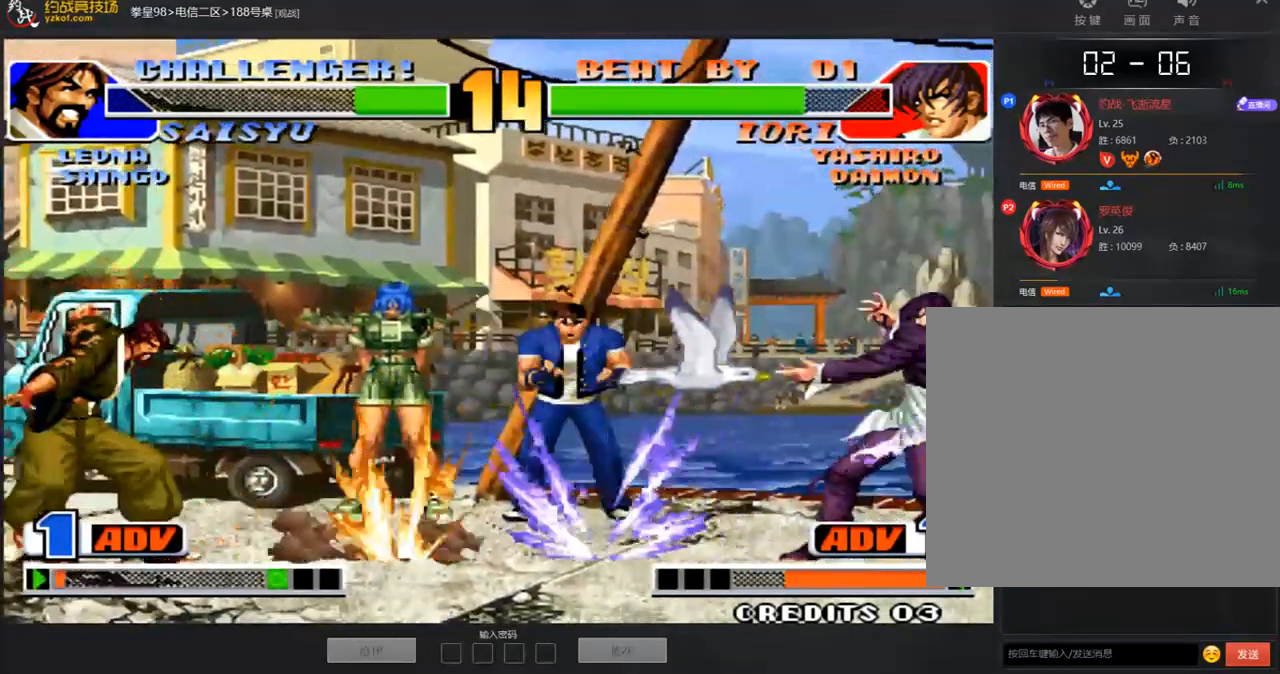
{"buttons": [], "left_stick": "center", "events": [[402, "left_stick", "right"], [485, "left_stick", "center"]]}
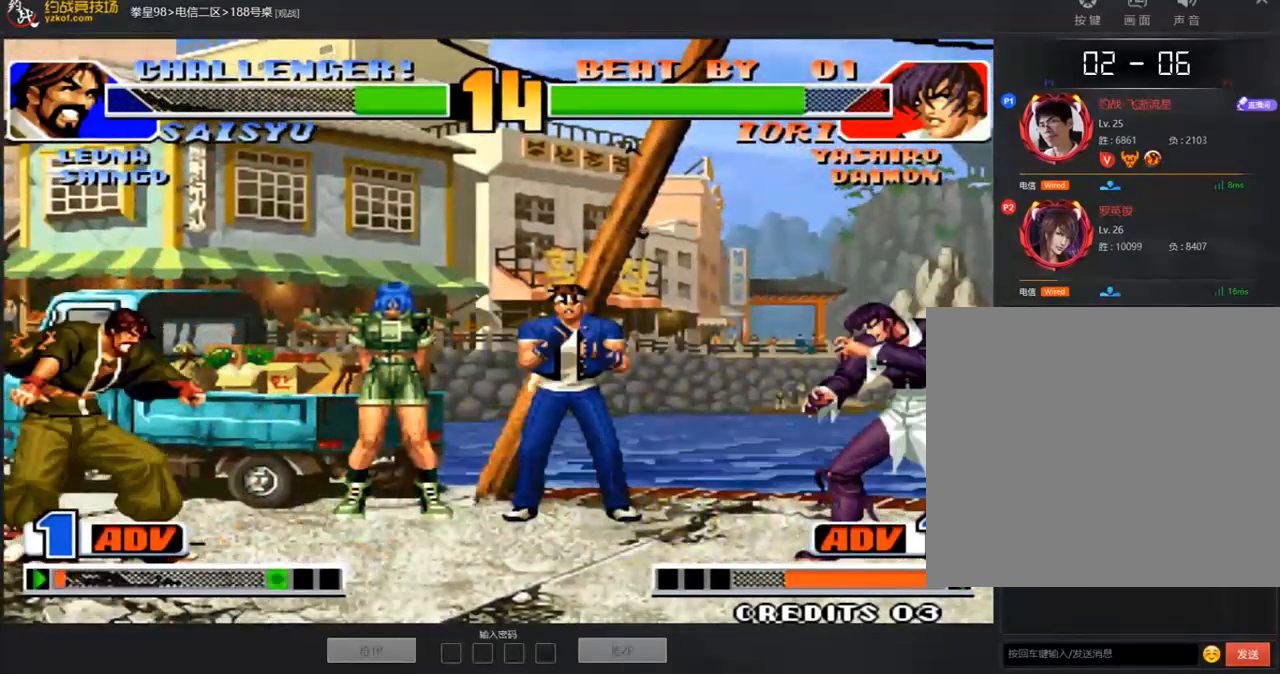
{"buttons": [], "left_stick": "center", "events": [[268, "left_stick", "down"], [319, "left_stick", "right"], [436, "left_stick", "center"]]}
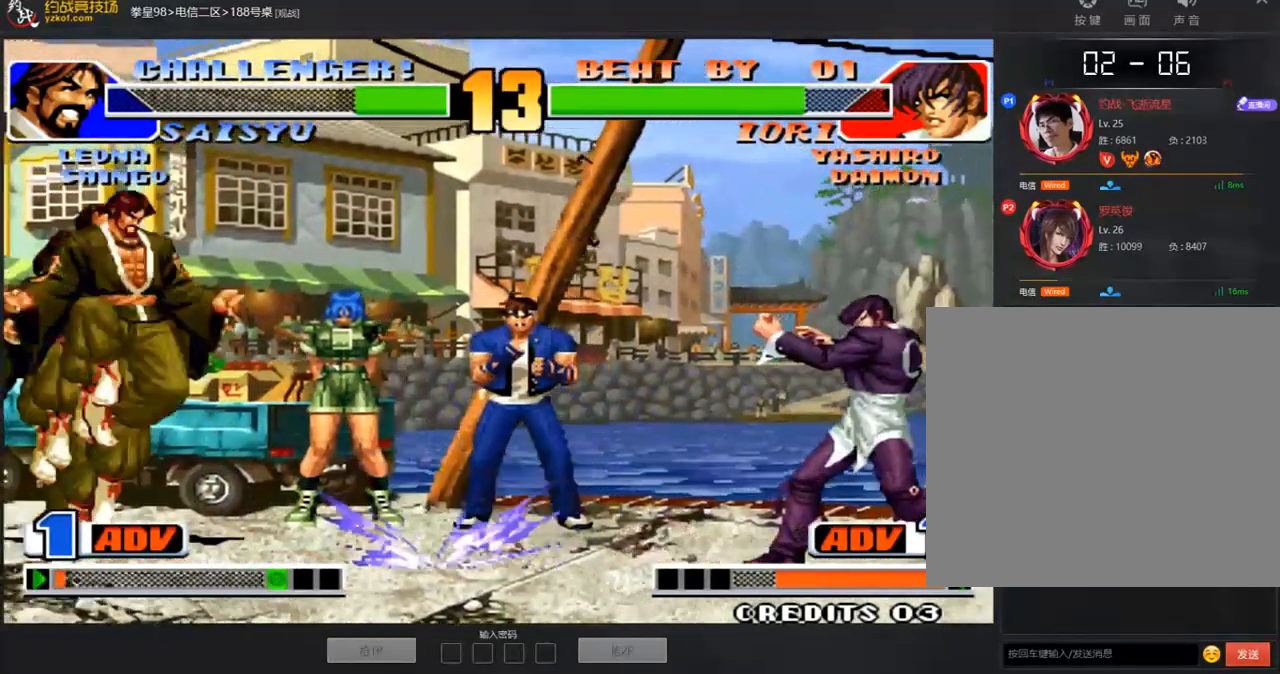
{"buttons": [], "left_stick": "up-right", "events": [[268, "left_stick", "down-right"], [318, "left_stick", "up-right"]]}
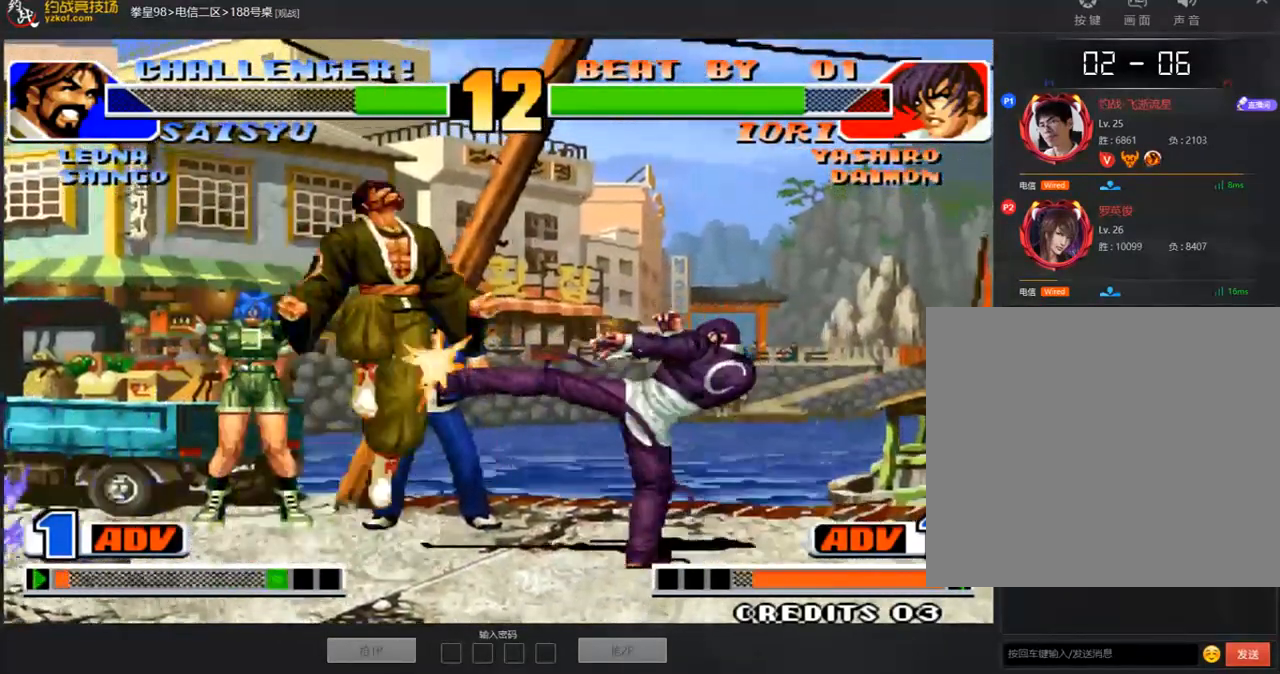
{"buttons": [], "left_stick": "center", "events": [[235, "left_stick", "center"]]}
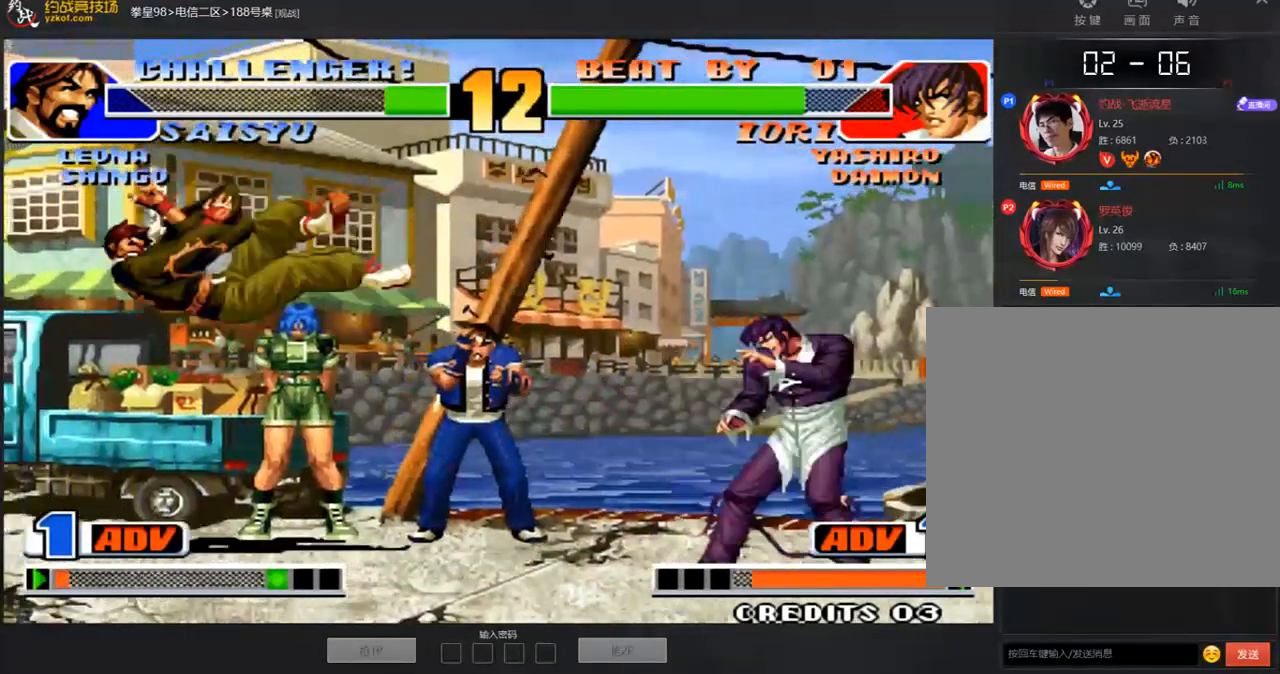
{"buttons": [], "left_stick": "center", "events": [[51, "left_stick", "down"], [151, "C", "down"], [218, "left_stick", "center"], [319, "C", "up"]]}
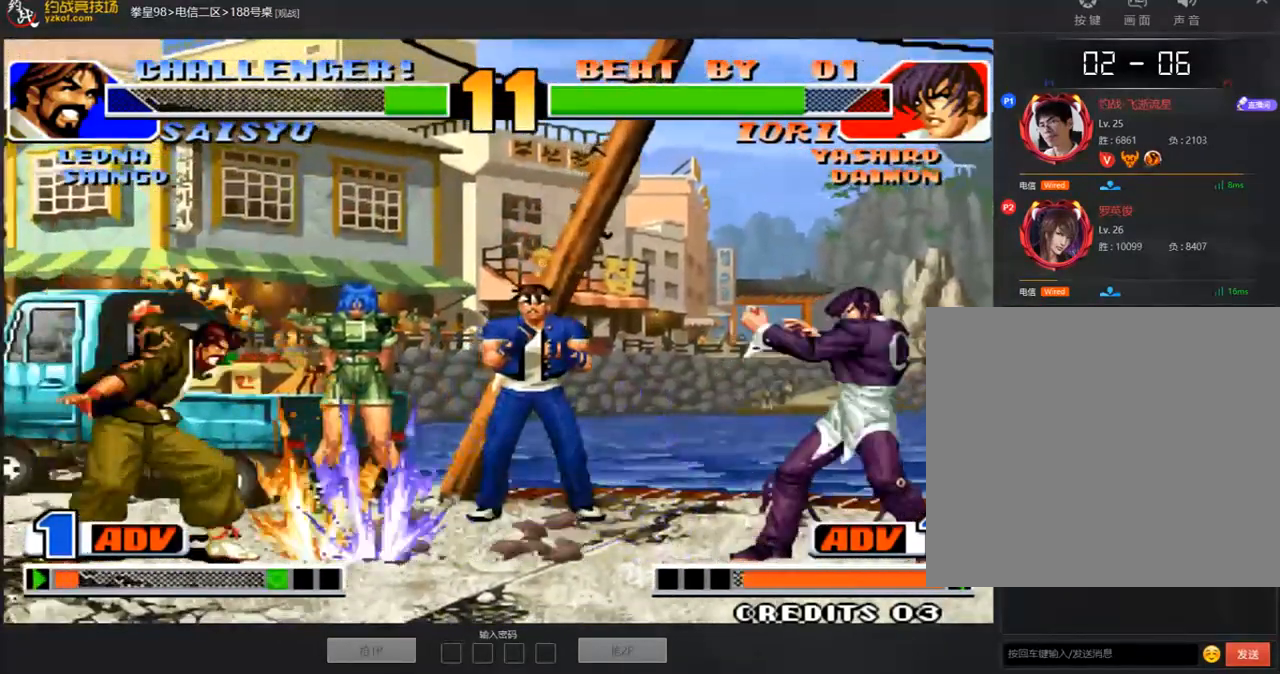
{"buttons": [], "left_stick": "up-right", "events": [[418, "left_stick", "down"], [485, "left_stick", "up-right"]]}
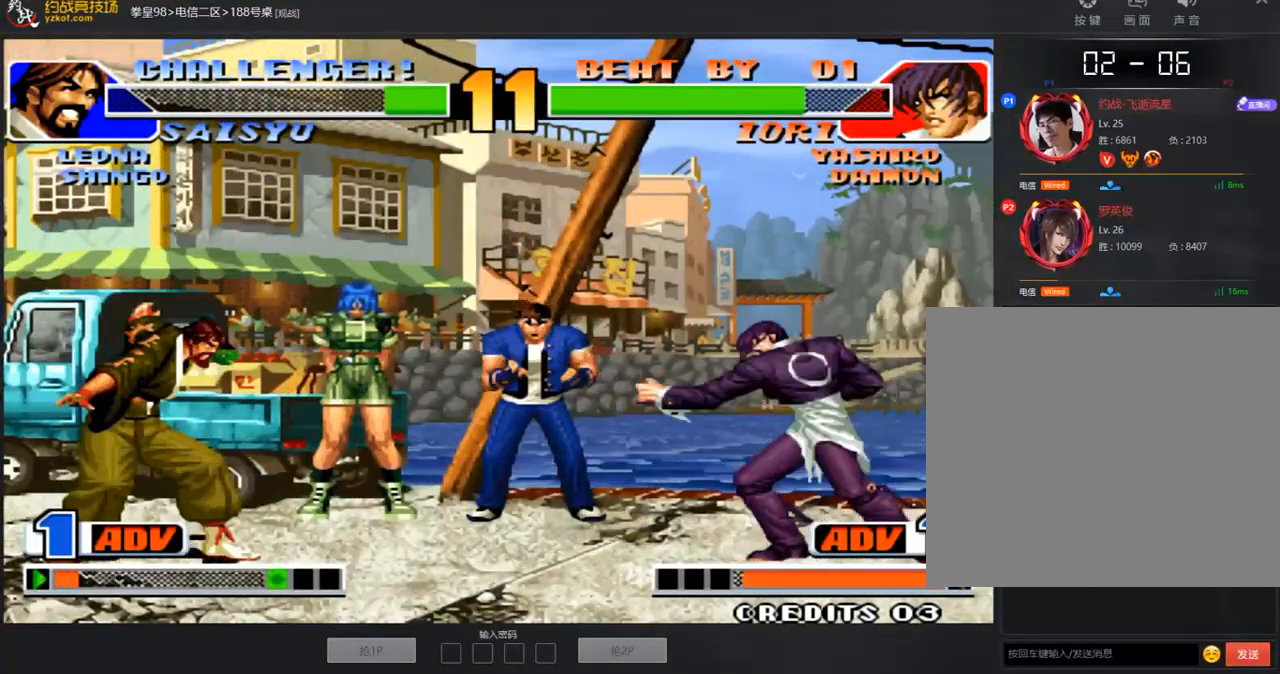
{"buttons": ["B"], "left_stick": "center", "events": [[402, "B", "down"], [469, "left_stick", "center"]]}
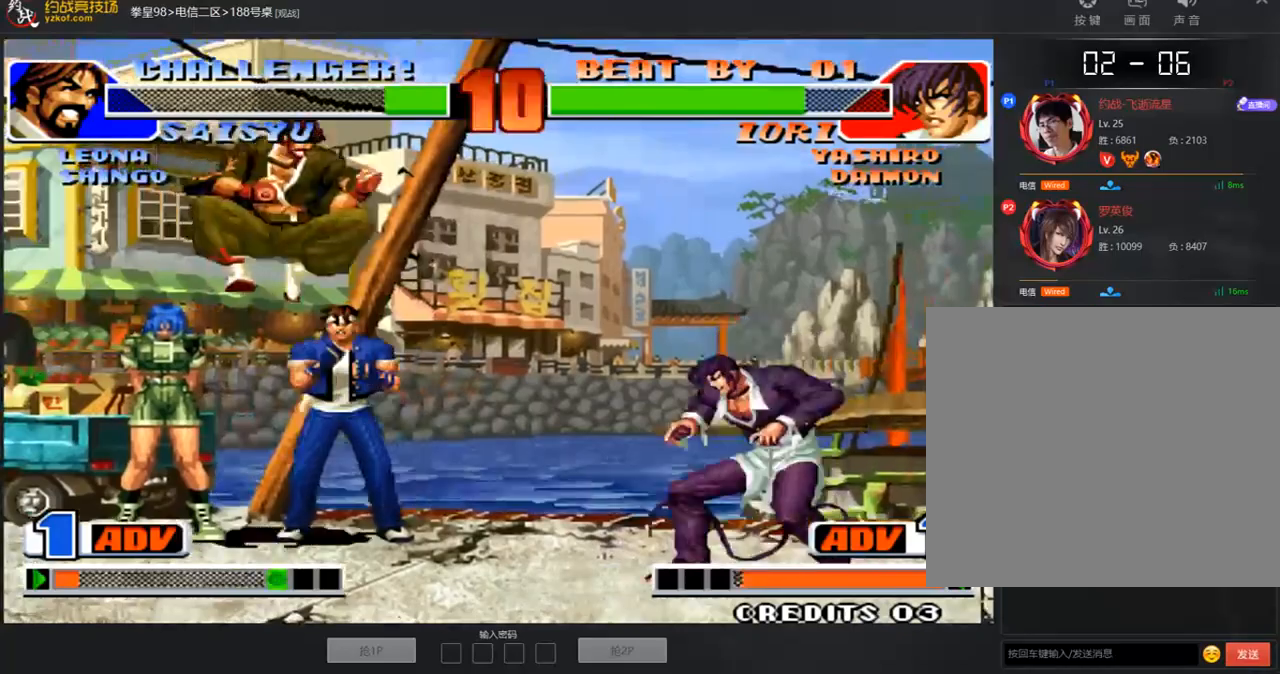
{"buttons": [], "left_stick": "left", "events": [[34, "B", "up"], [34, "left_stick", "left"], [84, "left_stick", "down-left"], [285, "left_stick", "left"]]}
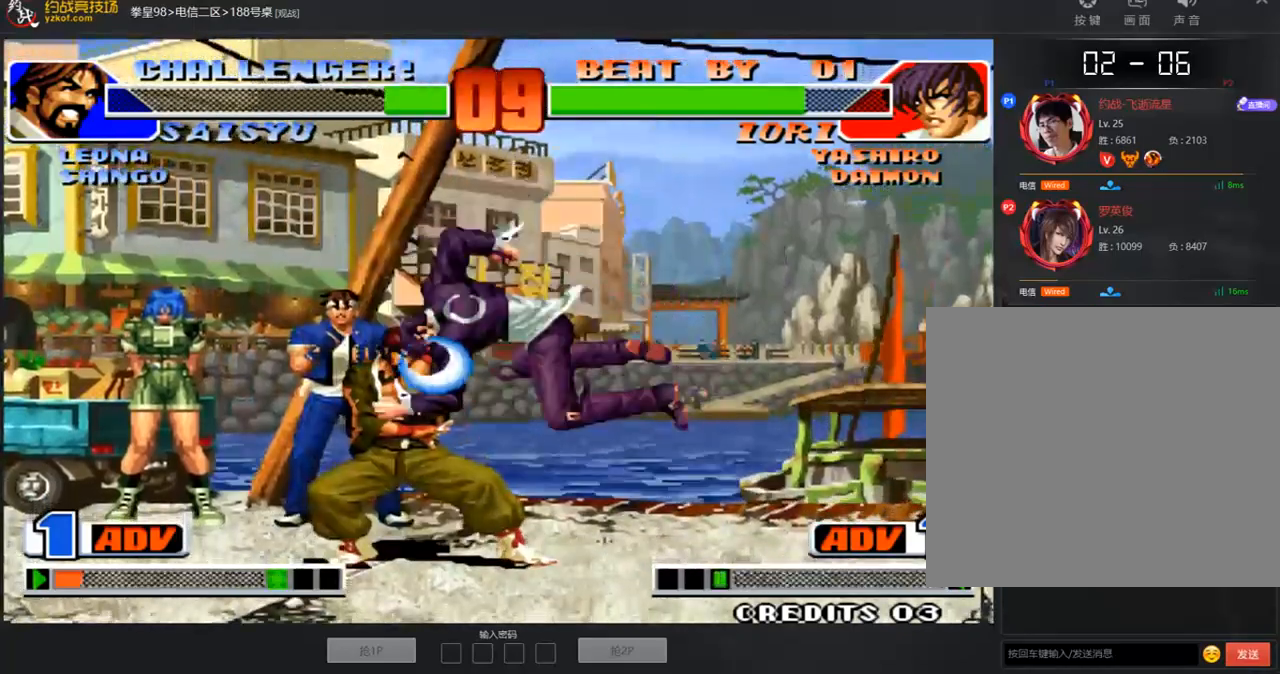
{"buttons": [], "left_stick": "down-left", "events": [[67, "left_stick", "down-left"]]}
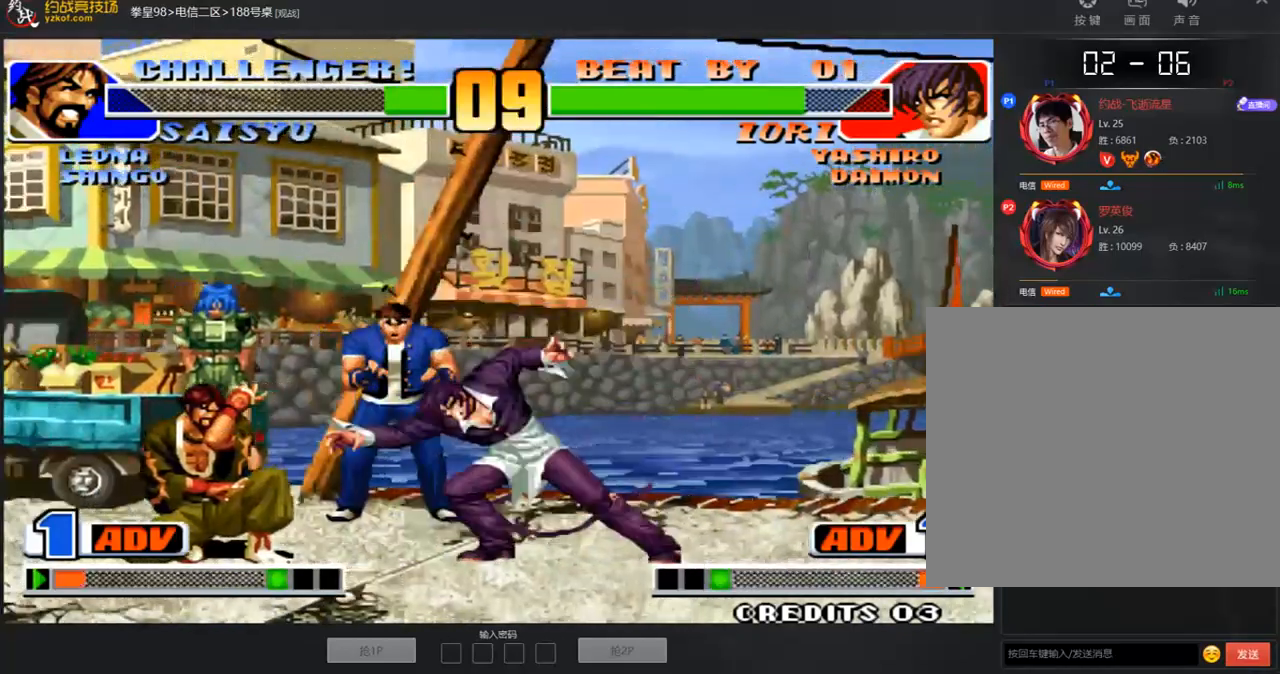
{"buttons": [], "left_stick": "down-right", "events": [[285, "A", "down"], [419, "A", "up"], [486, "left_stick", "down-right"]]}
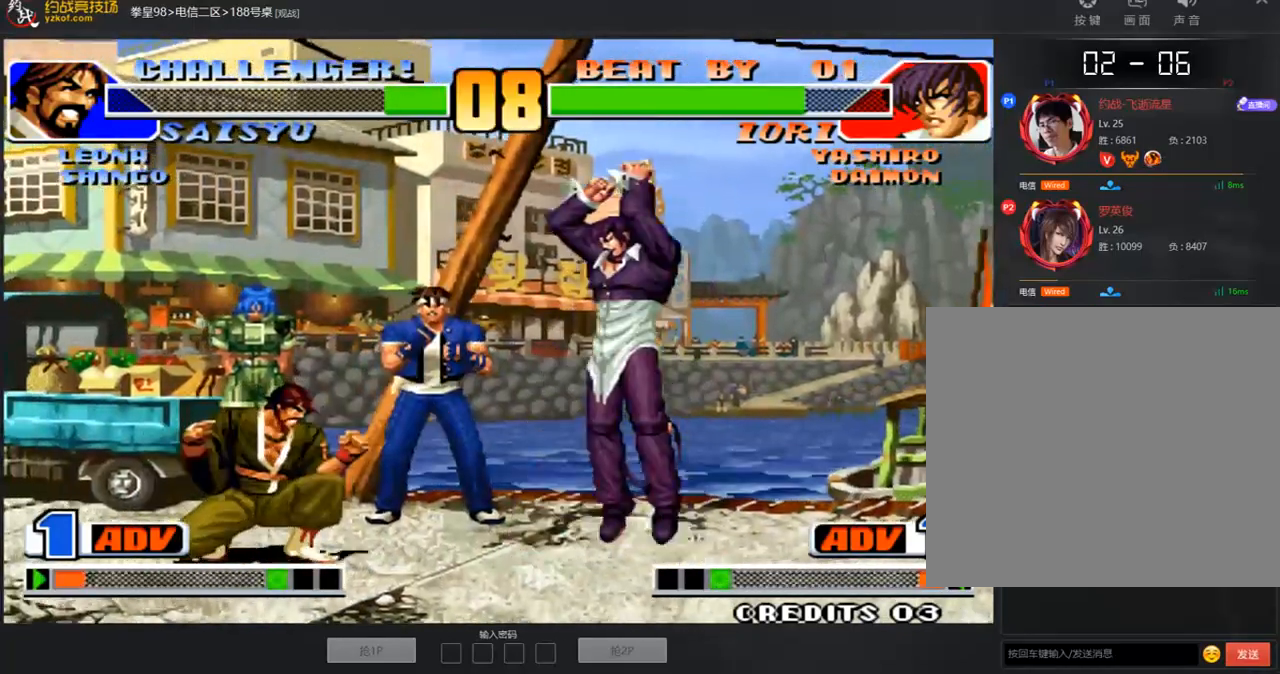
{"buttons": [], "left_stick": "center", "events": [[50, "C", "down"], [117, "left_stick", "center"], [217, "C", "up"]]}
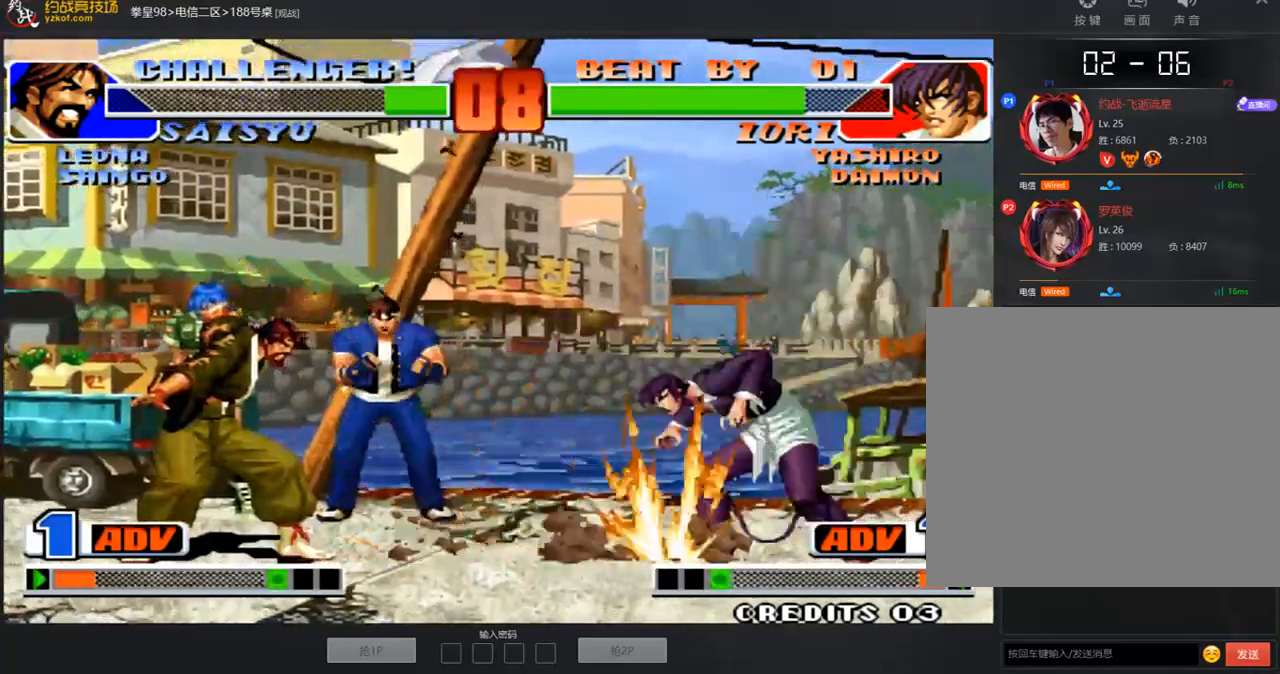
{"buttons": [], "left_stick": "right", "events": [[335, "left_stick", "right"]]}
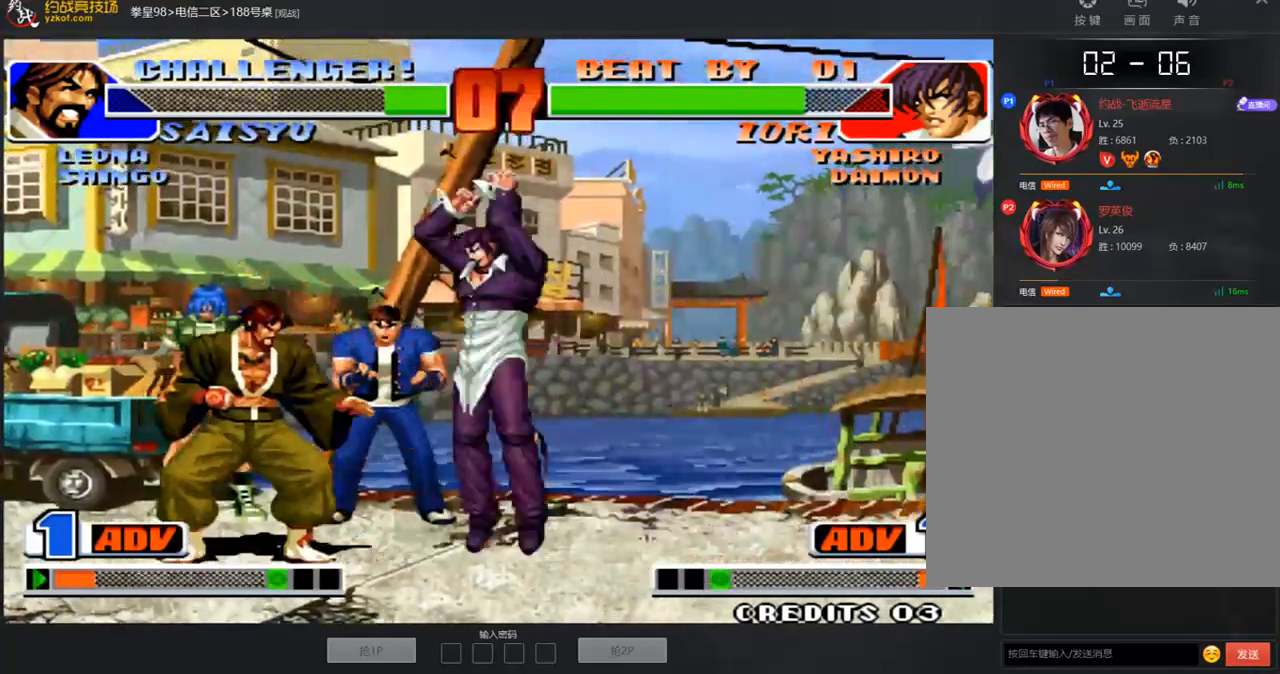
{"buttons": ["C", "D"], "left_stick": "center", "events": [[34, "left_stick", "center"], [101, "left_stick", "right"], [436, "left_stick", "center"], [503, "C", "down"], [503, "D", "down"]]}
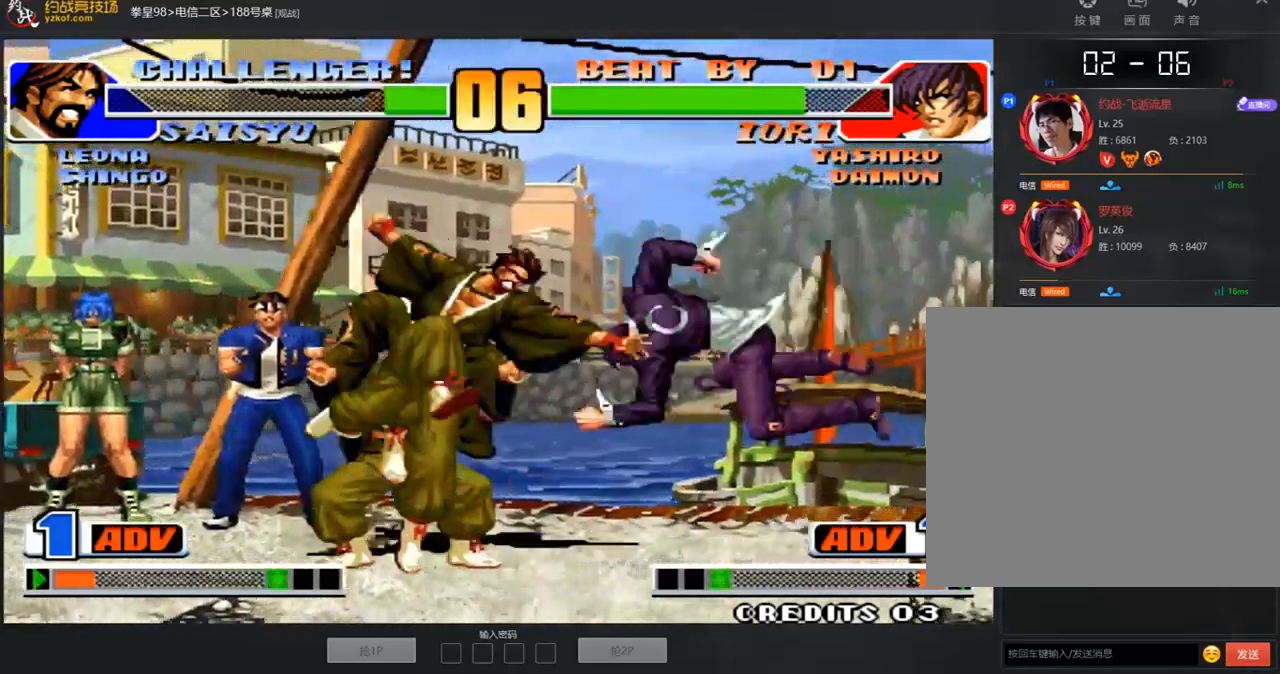
{"buttons": [], "left_stick": "right", "events": [[83, "D", "up"], [134, "C", "up"], [402, "left_stick", "right"]]}
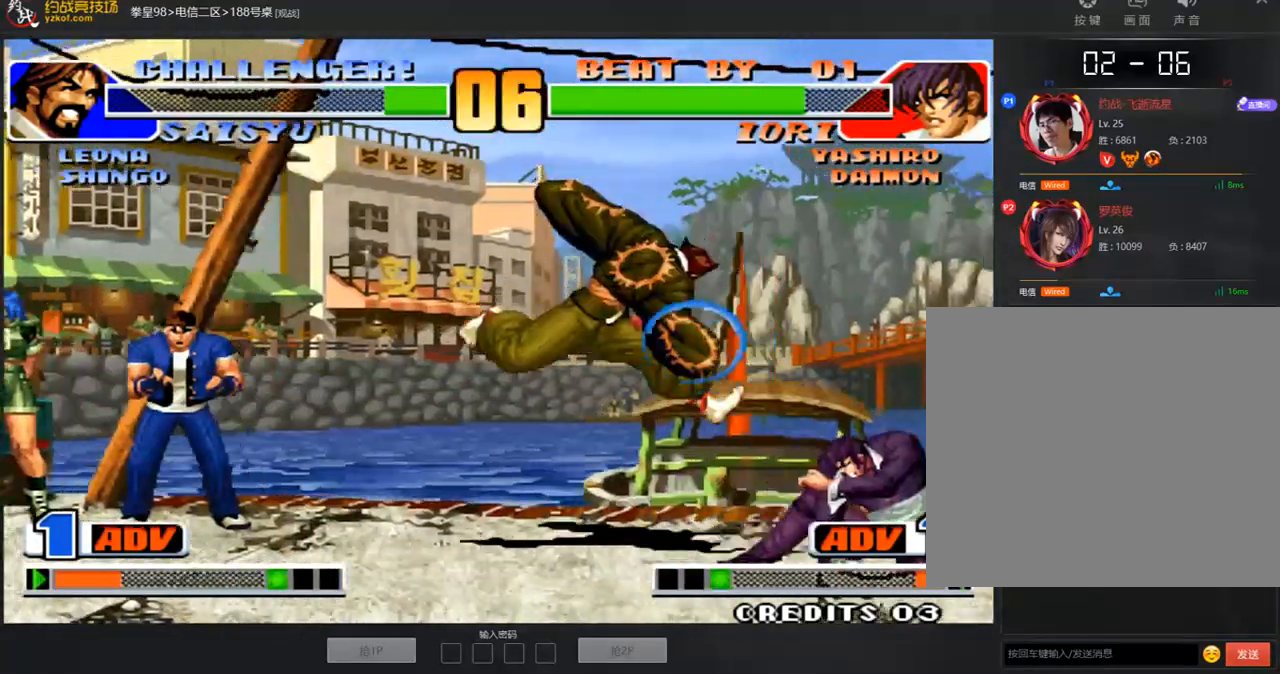
{"buttons": ["B"], "left_stick": "down-left", "events": [[167, "left_stick", "center"], [486, "left_stick", "down-left"], [502, "B", "down"]]}
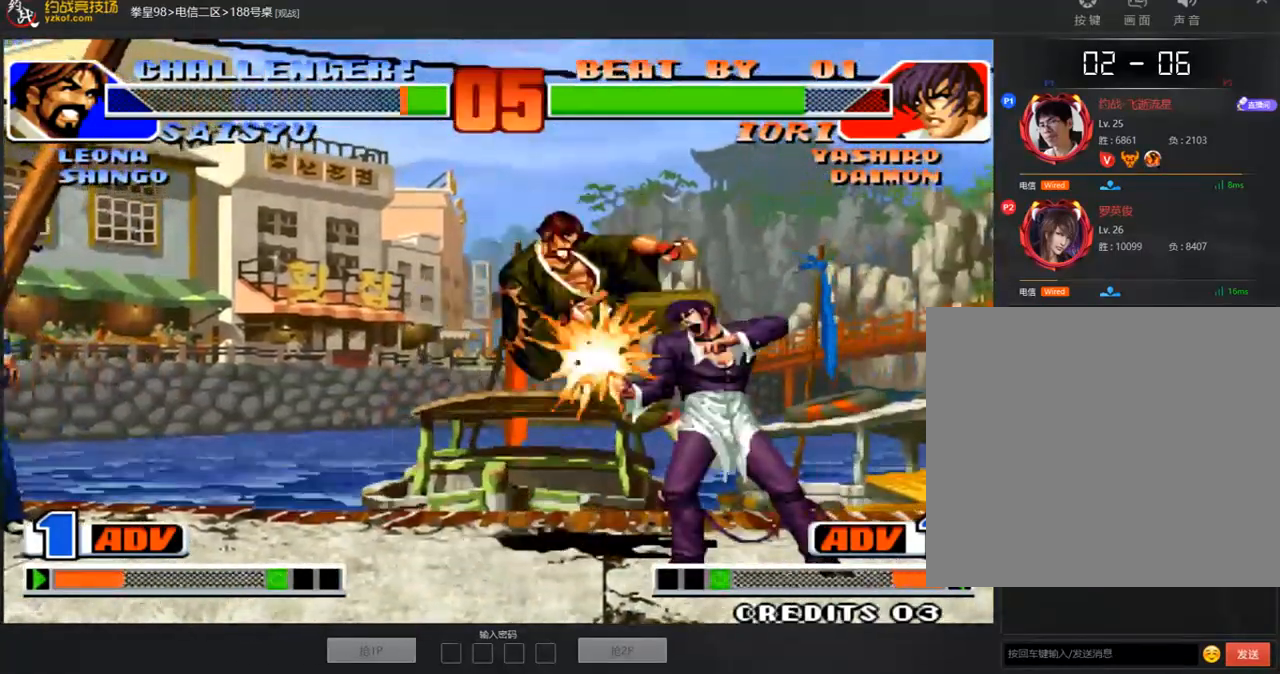
{"buttons": [], "left_stick": "right", "events": [[218, "B", "up"], [285, "left_stick", "center"], [469, "left_stick", "right"]]}
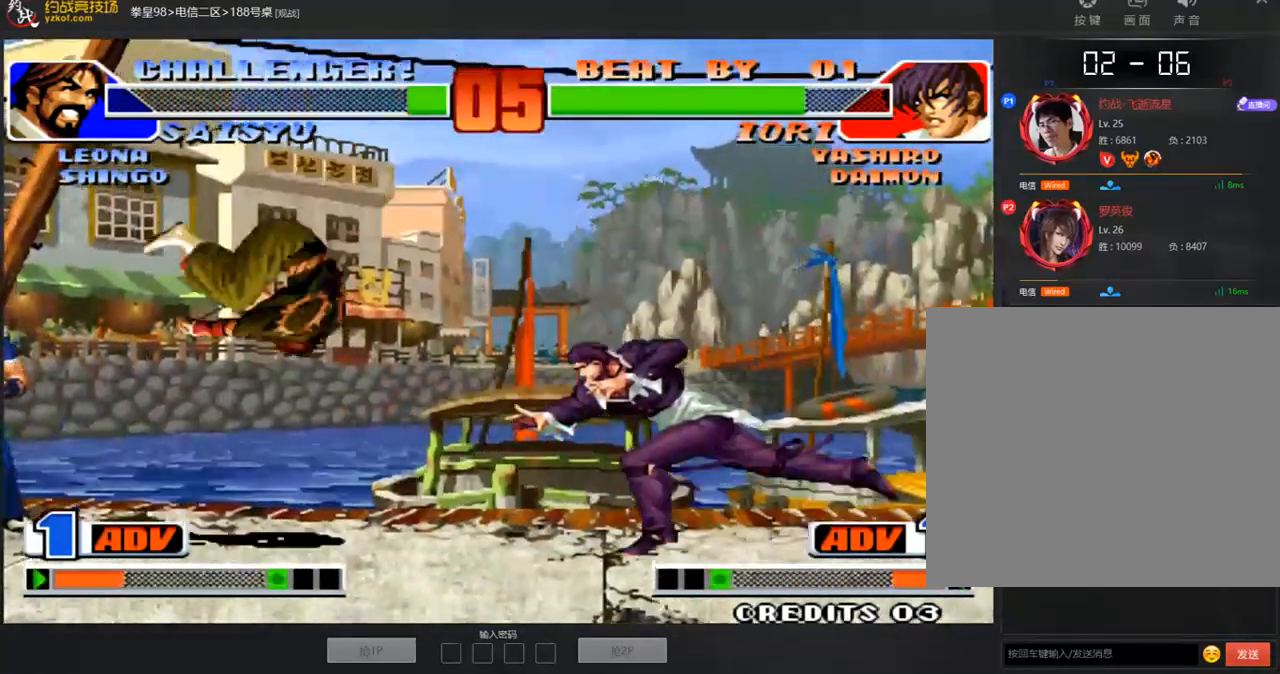
{"buttons": [], "left_stick": "center", "events": [[100, "A", "down"], [100, "B", "down"], [502, "A", "up"], [502, "B", "up"], [502, "left_stick", "center"]]}
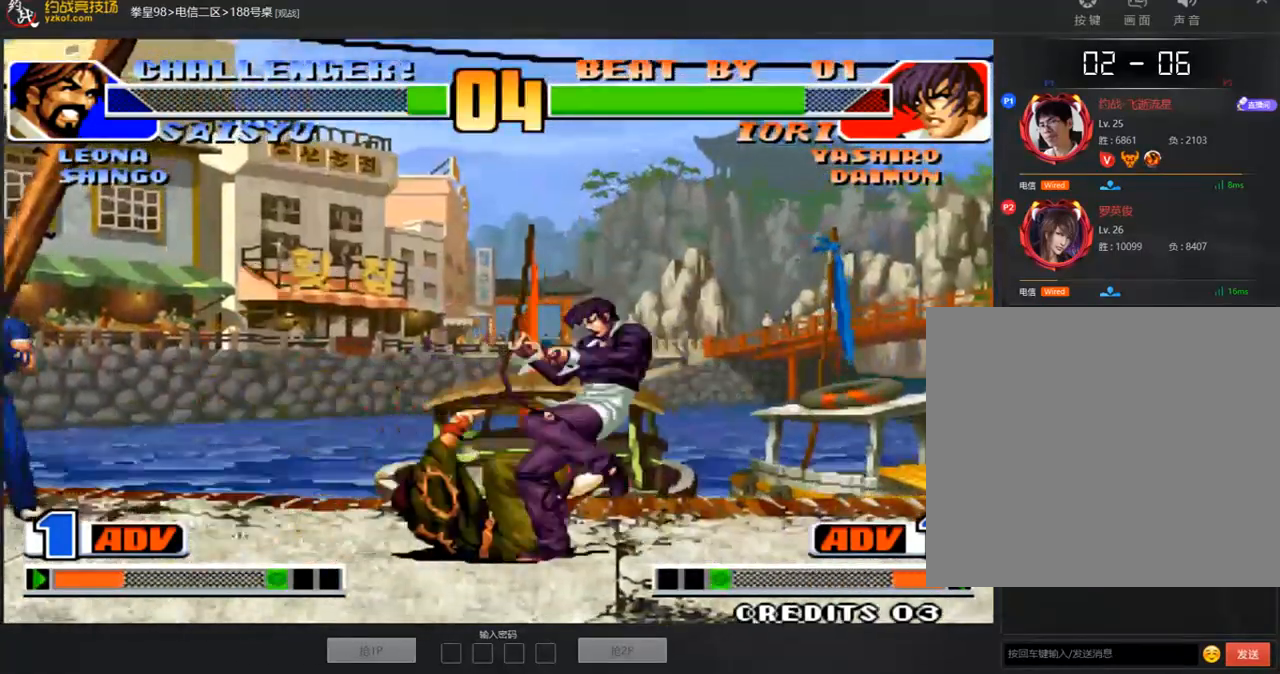
{"buttons": [], "left_stick": "right", "events": [[117, "C", "down"], [184, "C", "up"], [201, "C", "down"], [268, "C", "up"], [285, "left_stick", "right"], [318, "C", "down"], [452, "C", "up"]]}
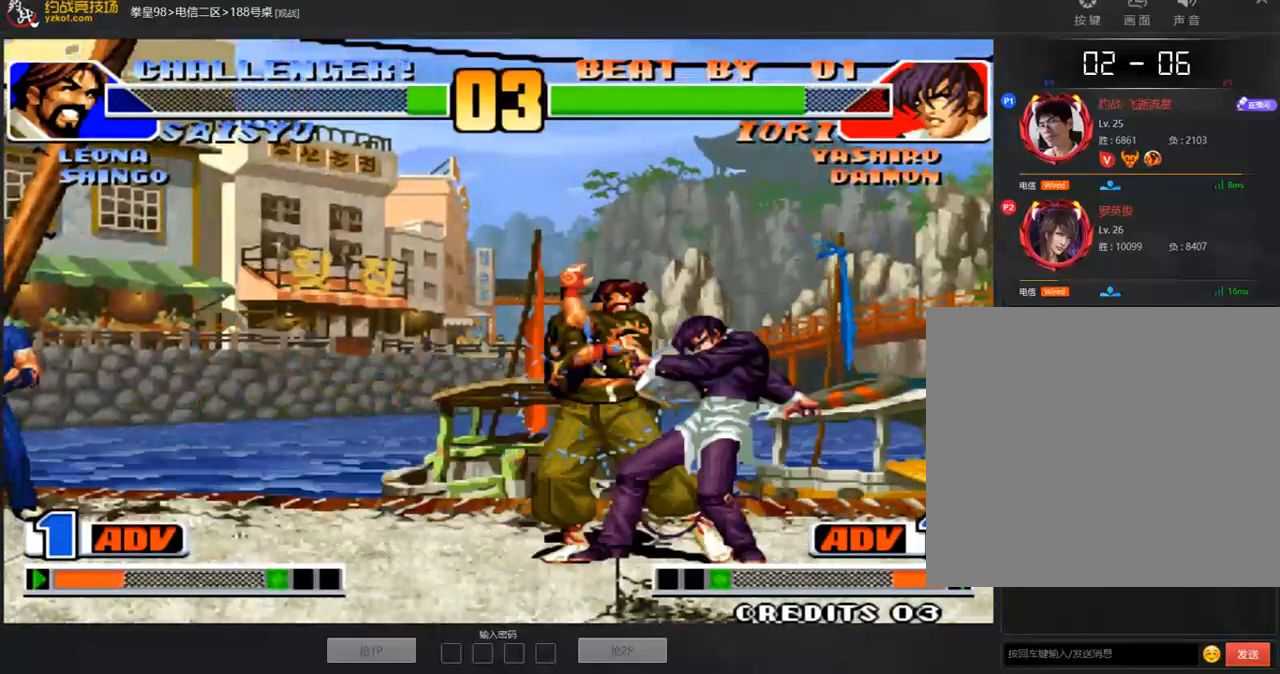
{"buttons": [], "left_stick": "center", "events": [[167, "left_stick", "center"], [334, "left_stick", "right"], [502, "left_stick", "center"]]}
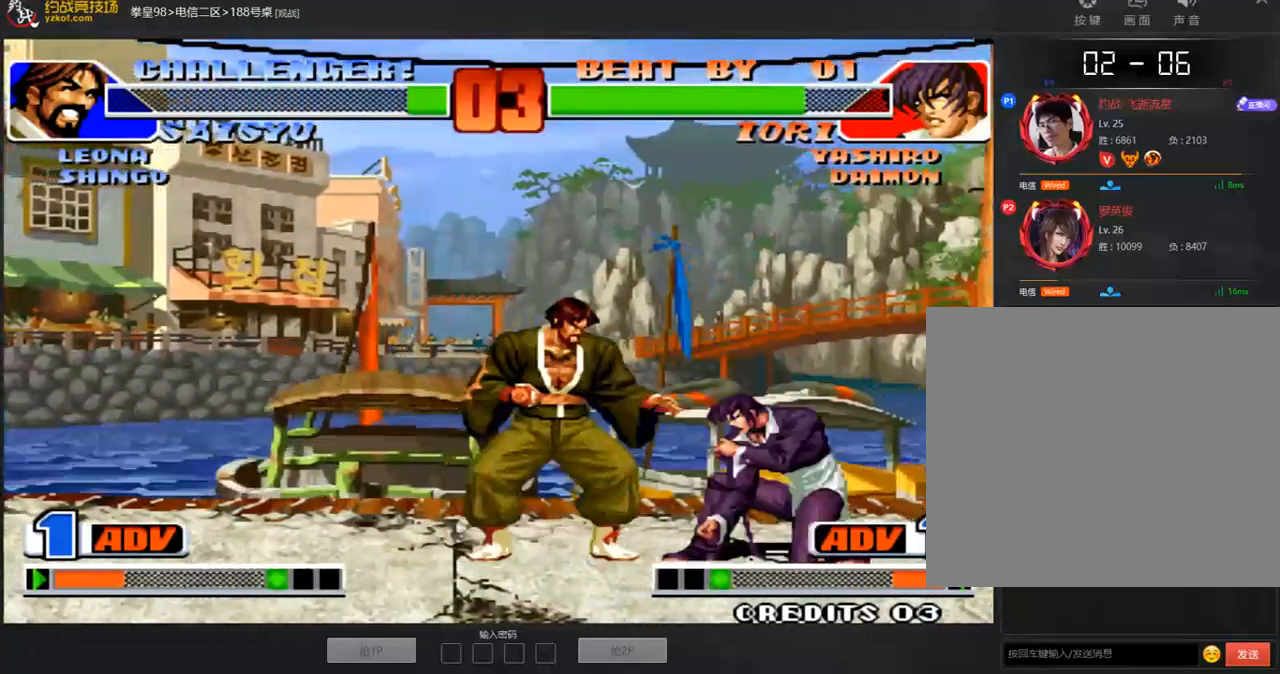
{"buttons": [], "left_stick": "right", "events": [[50, "left_stick", "right"], [184, "C", "down"], [268, "C", "up"], [335, "A", "down"], [469, "A", "up"]]}
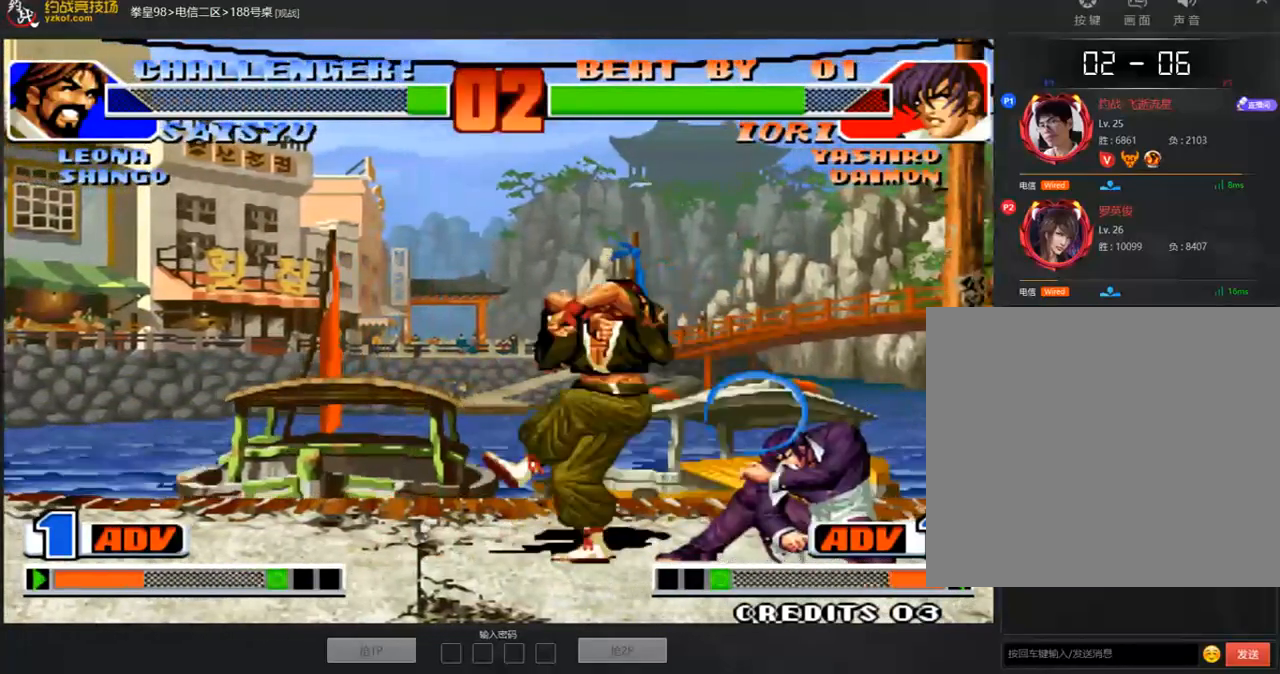
{"buttons": [], "left_stick": "center", "events": [[201, "left_stick", "down"], [335, "D", "down"], [335, "left_stick", "right"], [469, "D", "up"], [469, "left_stick", "center"]]}
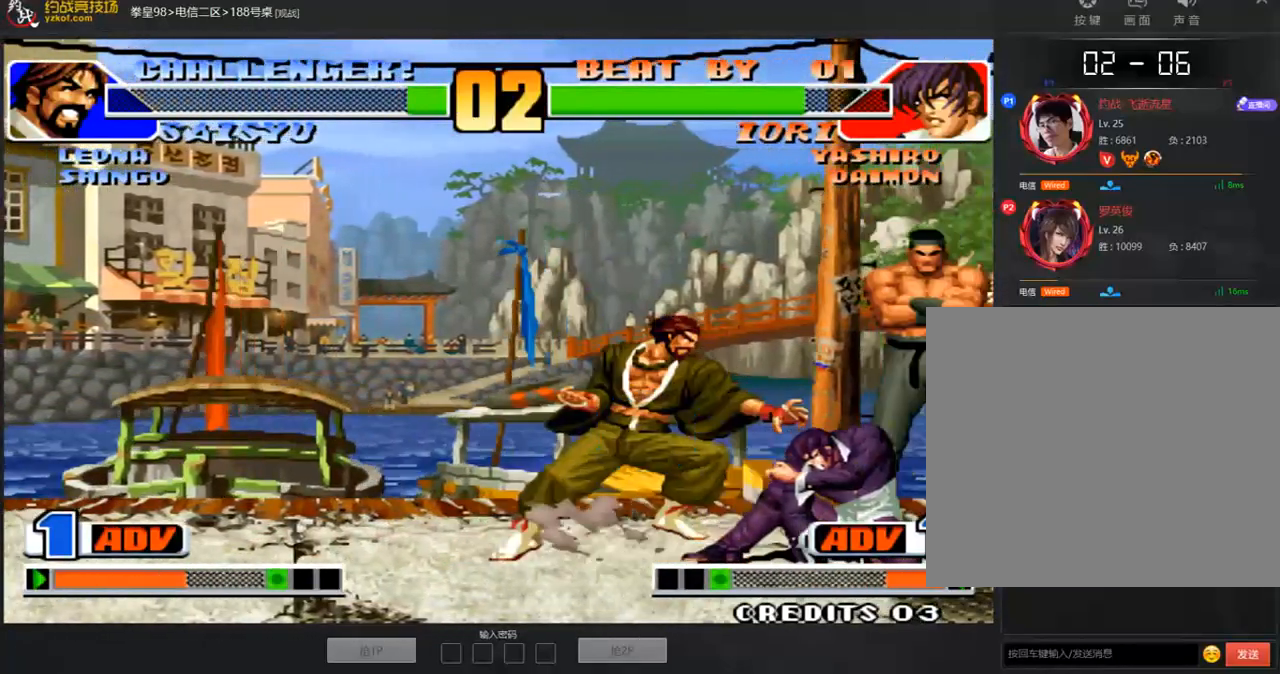
{"buttons": [], "left_stick": "center", "events": []}
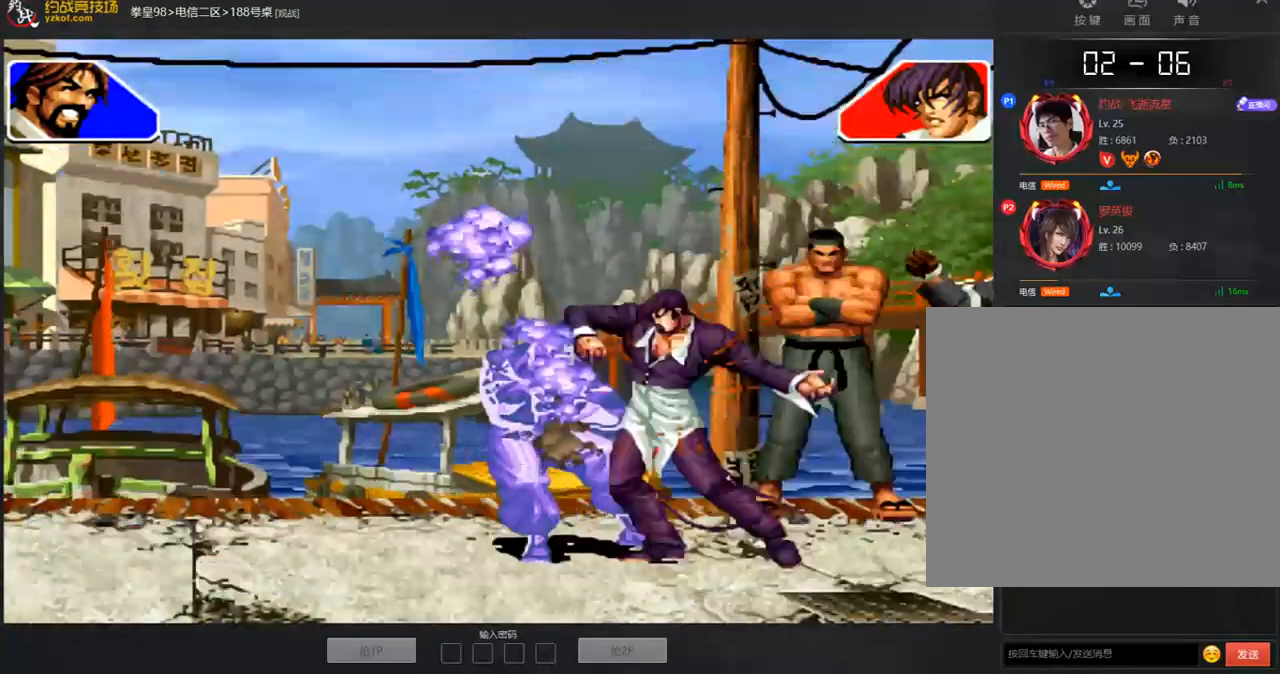
{"buttons": [], "left_stick": "center", "events": []}